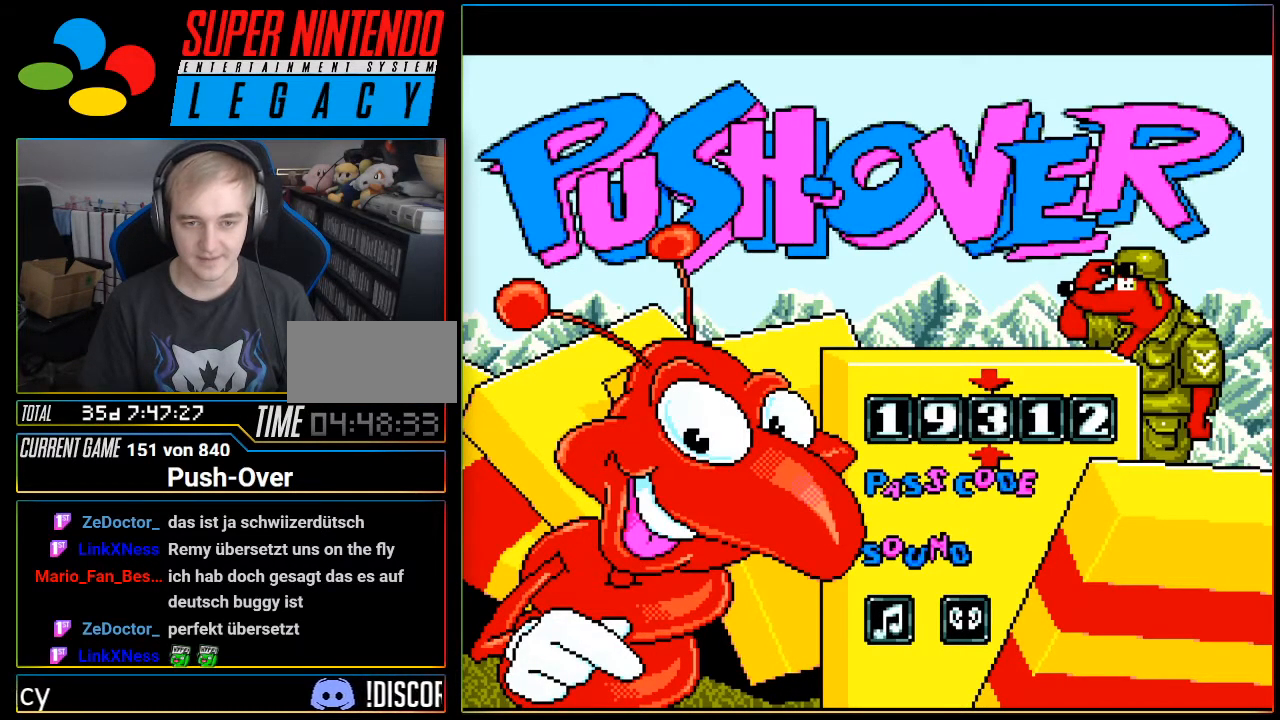
Gameplay with a controller (Nintendo layout); each line is a JSON object with the inputs held at the frame after it. "events" lists button and stick changes between this image and that frame as [ms after this image, input, new state], when the widget could be followed in between. Not read: L3 R3.
{"buttons": [], "events": [[67, "DPAD_UP", "down"], [167, "DPAD_UP", "up"], [250, "DPAD_UP", "down"], [350, "DPAD_UP", "up"]]}
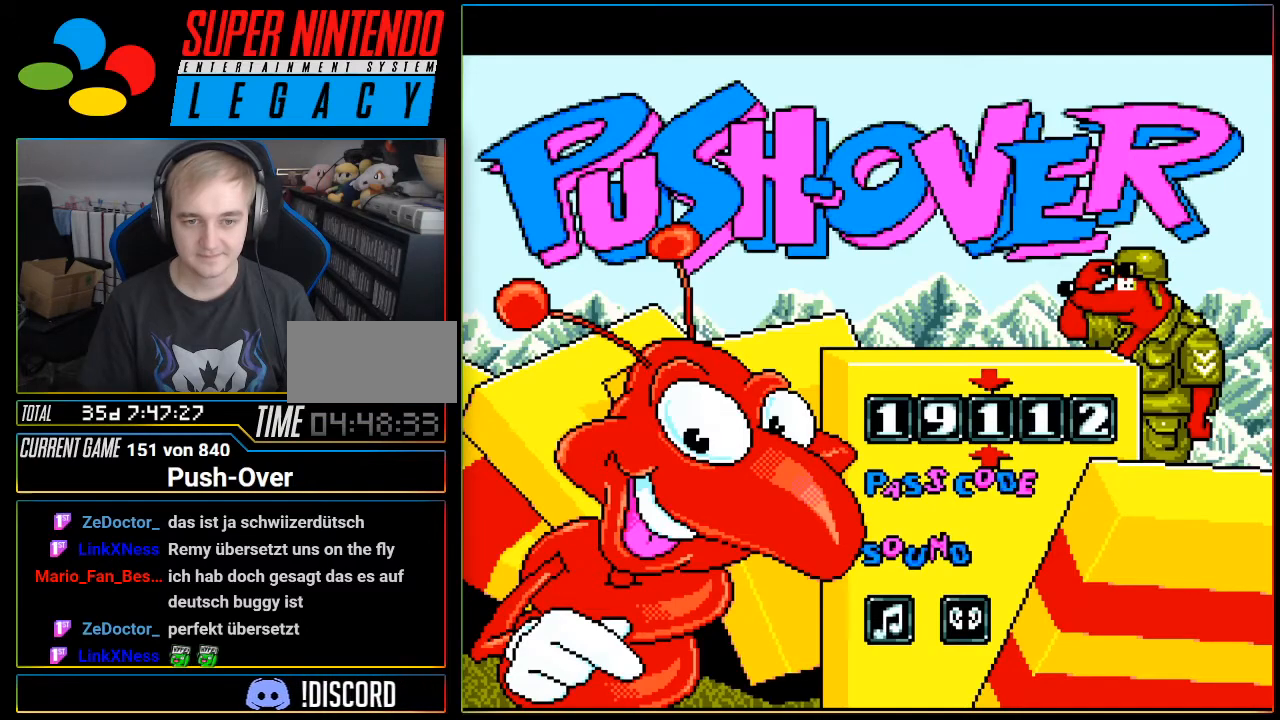
{"buttons": [], "events": [[67, "DPAD_UP", "down"], [167, "DPAD_UP", "up"]]}
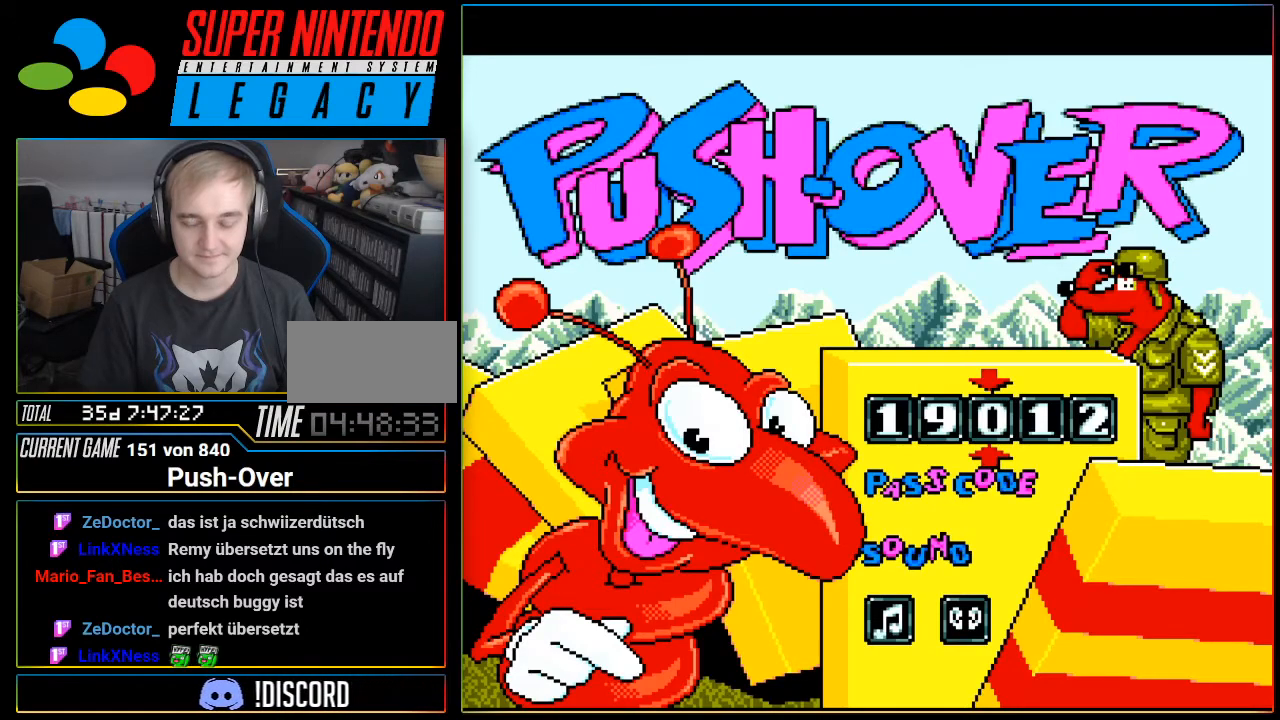
{"buttons": [], "events": [[384, "DPAD_RIGHT", "down"], [450, "DPAD_RIGHT", "up"]]}
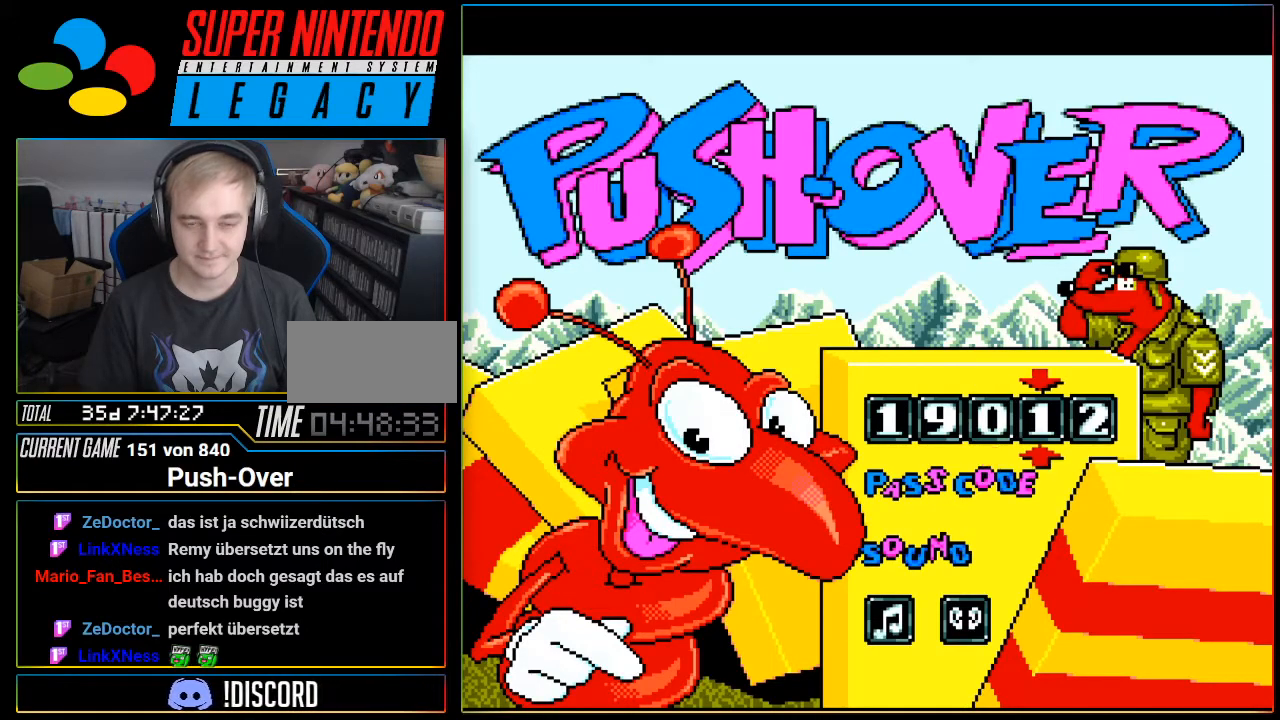
{"buttons": ["DPAD_DOWN"], "events": [[284, "DPAD_DOWN", "down"], [384, "DPAD_DOWN", "up"], [468, "DPAD_DOWN", "down"]]}
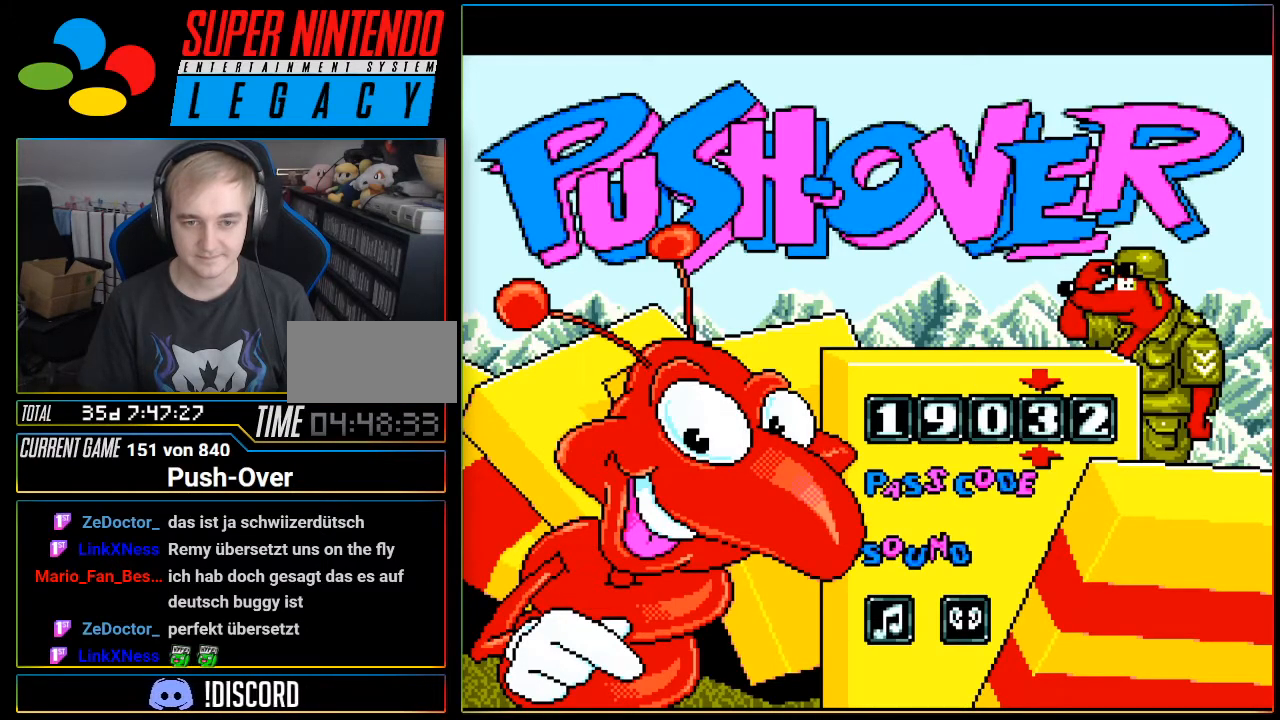
{"buttons": [], "events": [[67, "DPAD_DOWN", "up"], [167, "DPAD_DOWN", "down"], [217, "DPAD_DOWN", "up"], [350, "DPAD_DOWN", "down"], [450, "DPAD_DOWN", "up"]]}
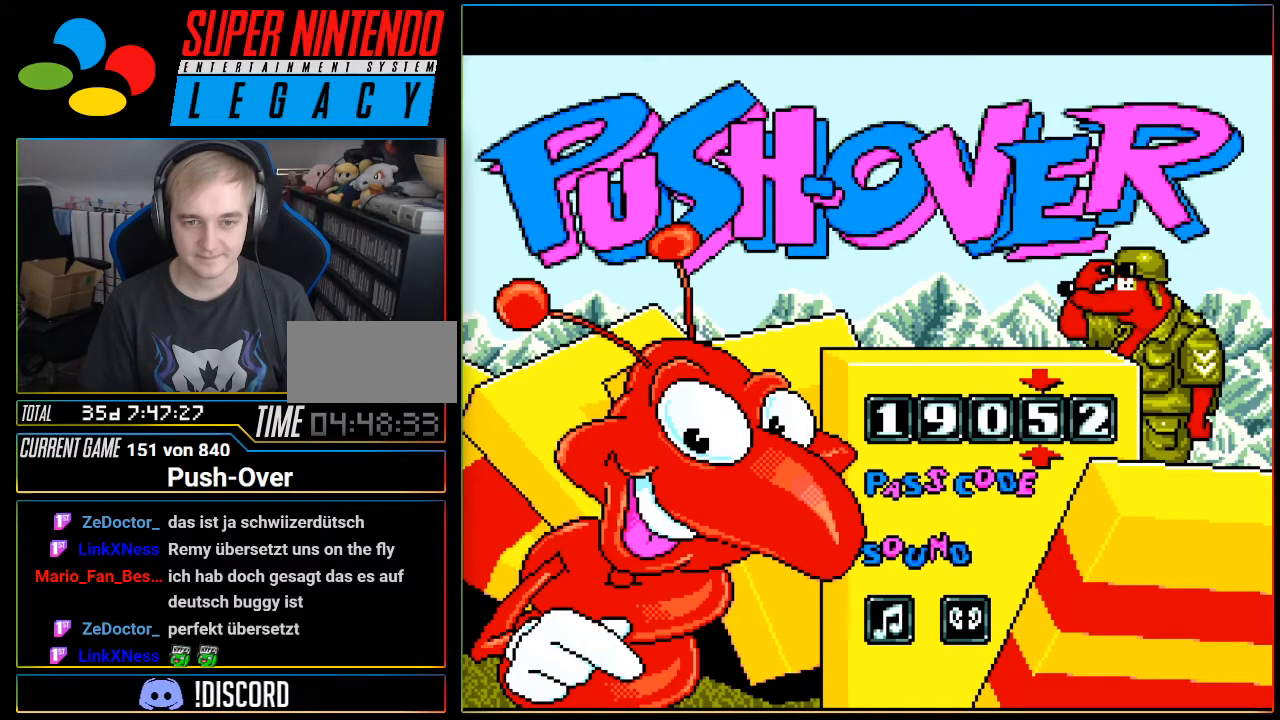
{"buttons": [], "events": [[234, "DPAD_DOWN", "down"], [317, "DPAD_DOWN", "up"]]}
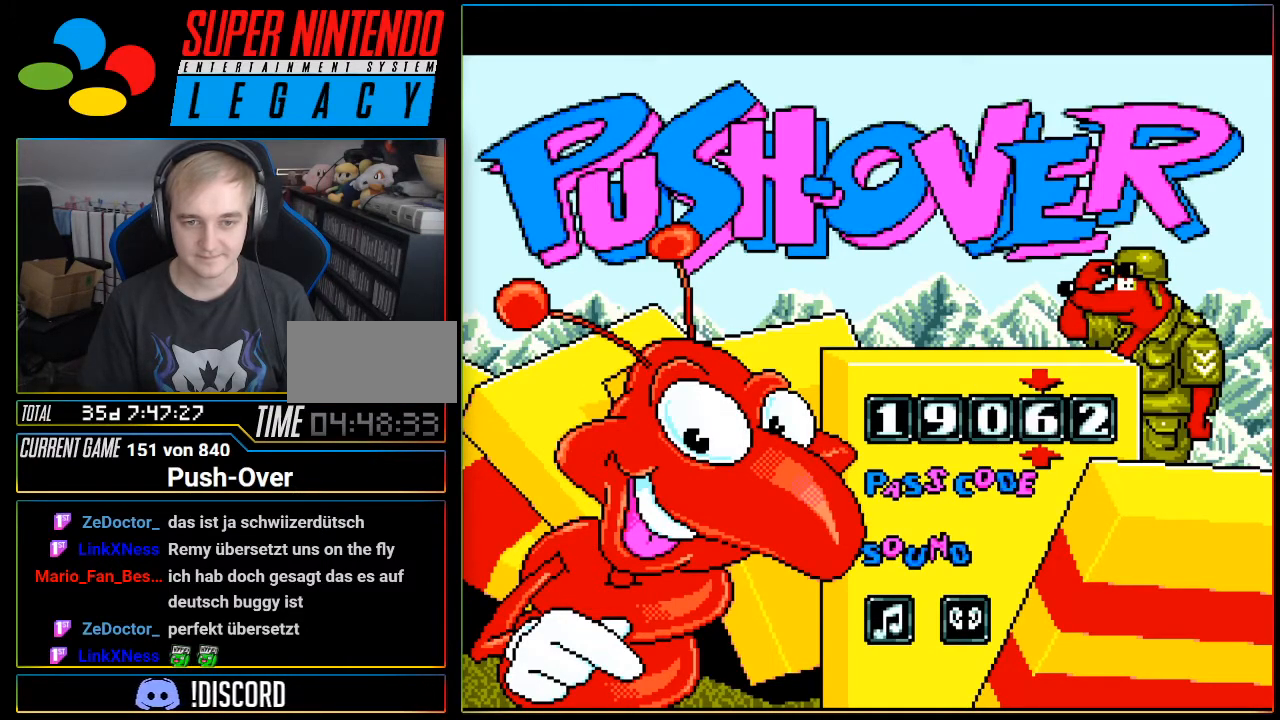
{"buttons": [], "events": [[133, "DPAD_DOWN", "down"], [250, "DPAD_DOWN", "up"]]}
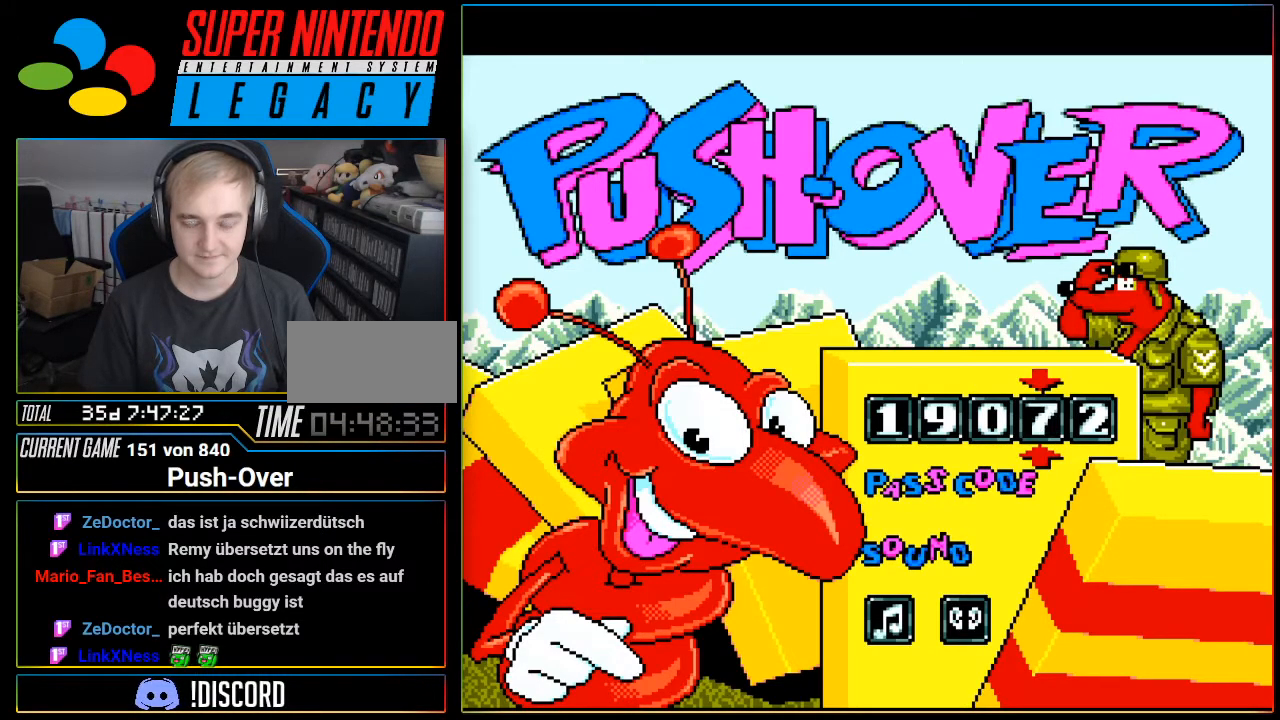
{"buttons": [], "events": [[384, "DPAD_RIGHT", "down"], [501, "DPAD_RIGHT", "up"]]}
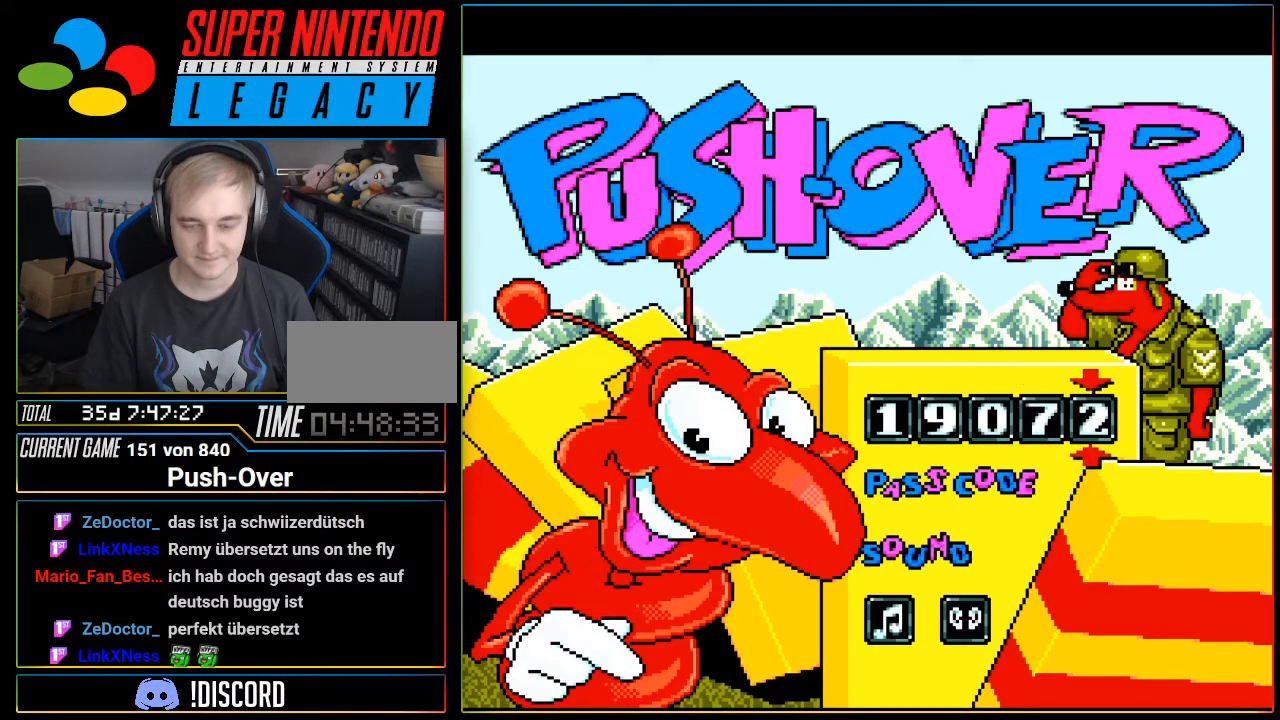
{"buttons": ["DPAD_DOWN"], "events": [[467, "DPAD_DOWN", "down"]]}
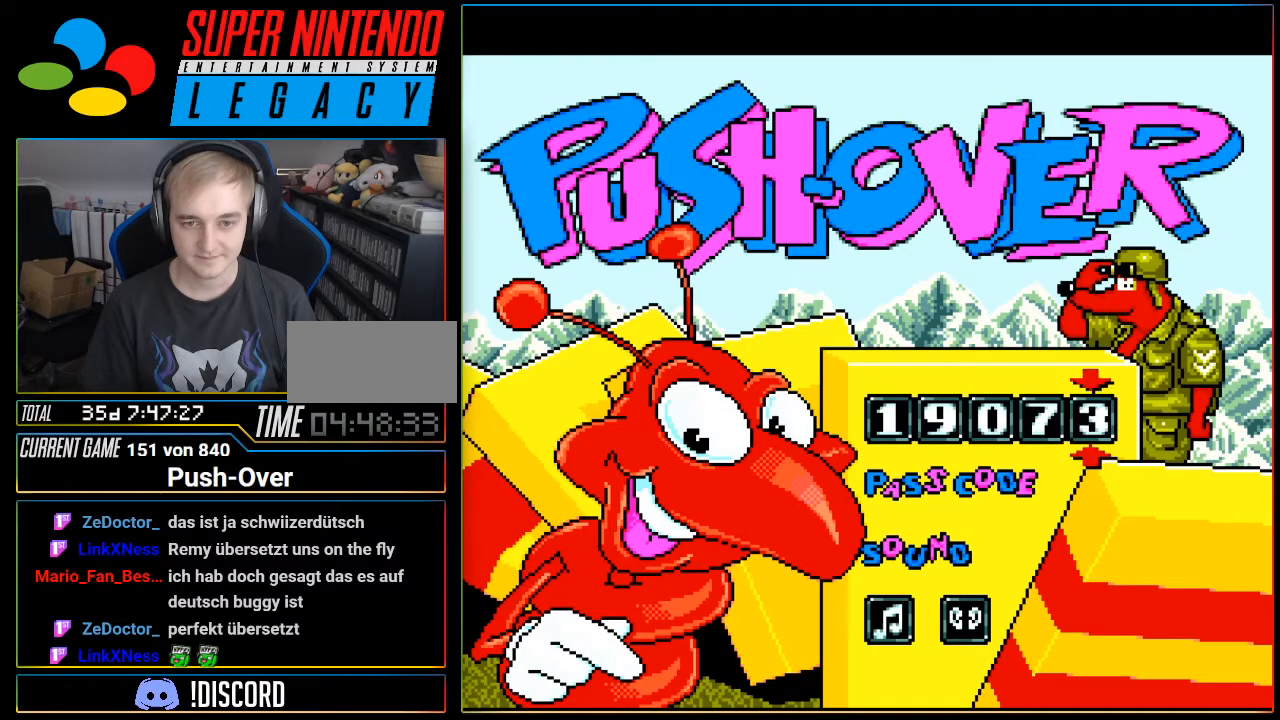
{"buttons": [], "events": [[101, "DPAD_DOWN", "up"], [418, "DPAD_UP", "down"], [501, "DPAD_UP", "up"]]}
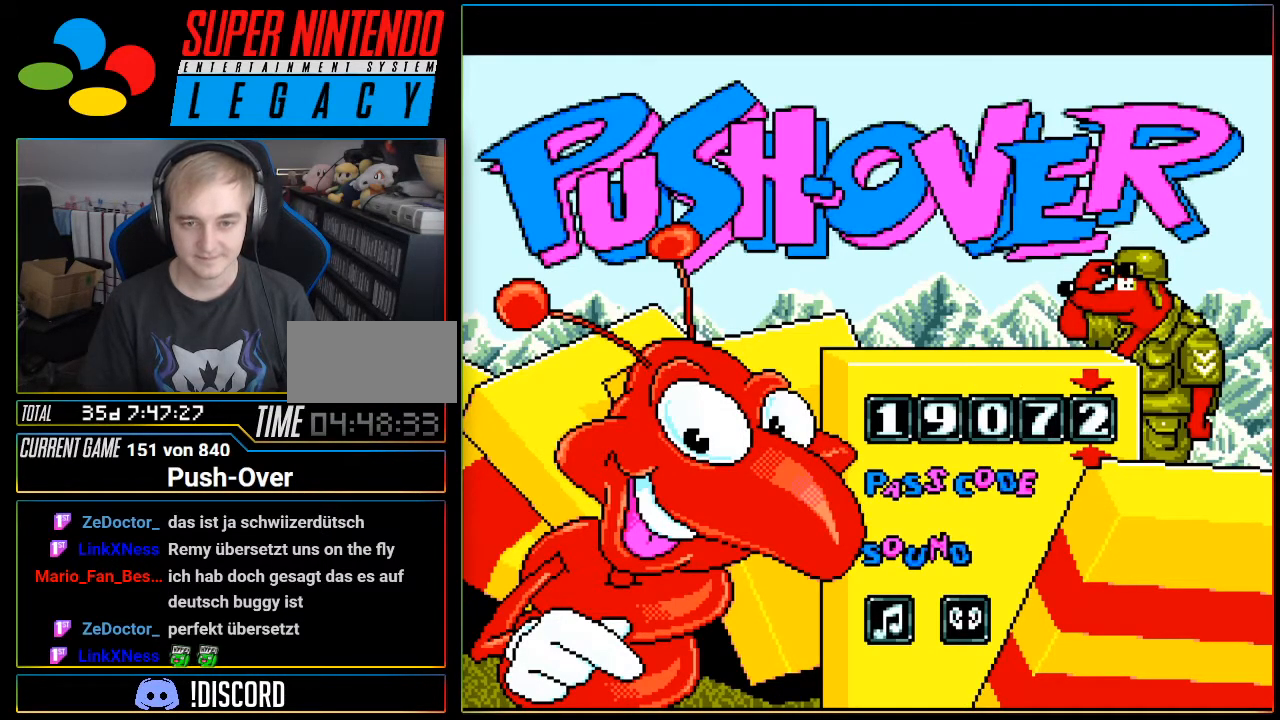
{"buttons": [], "events": [[67, "DPAD_UP", "down"], [133, "DPAD_UP", "up"]]}
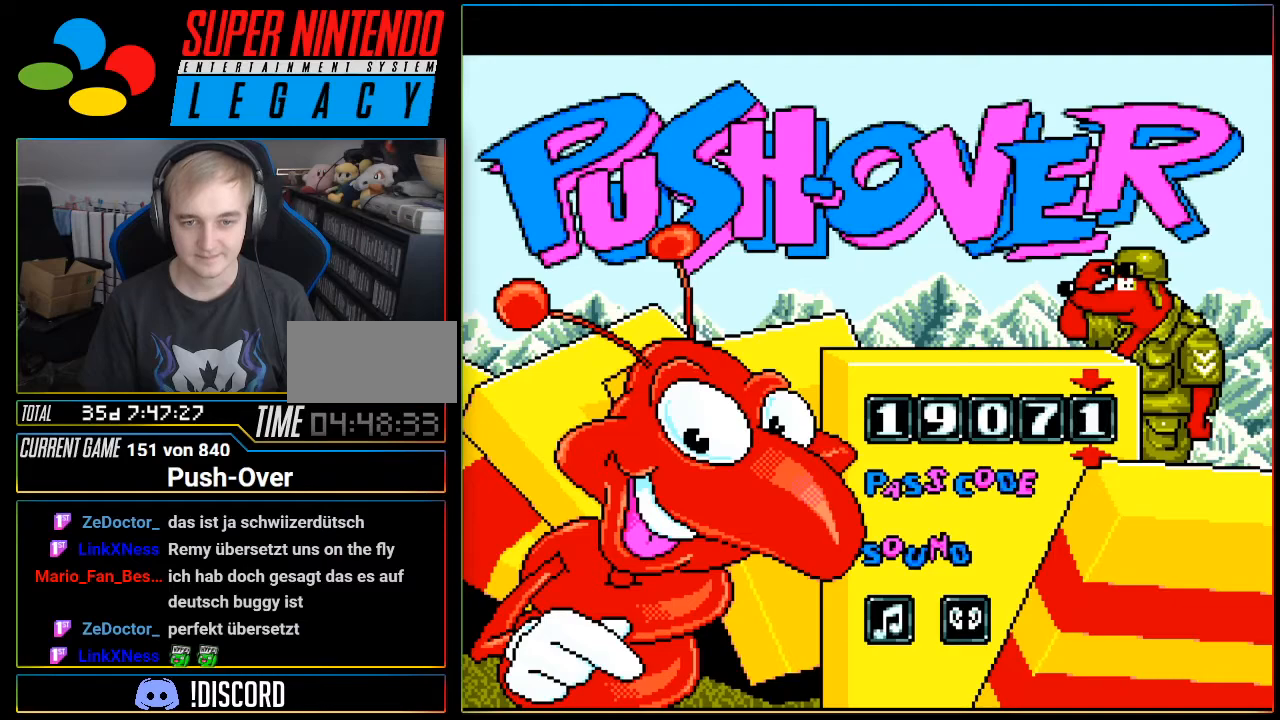
{"buttons": [], "events": []}
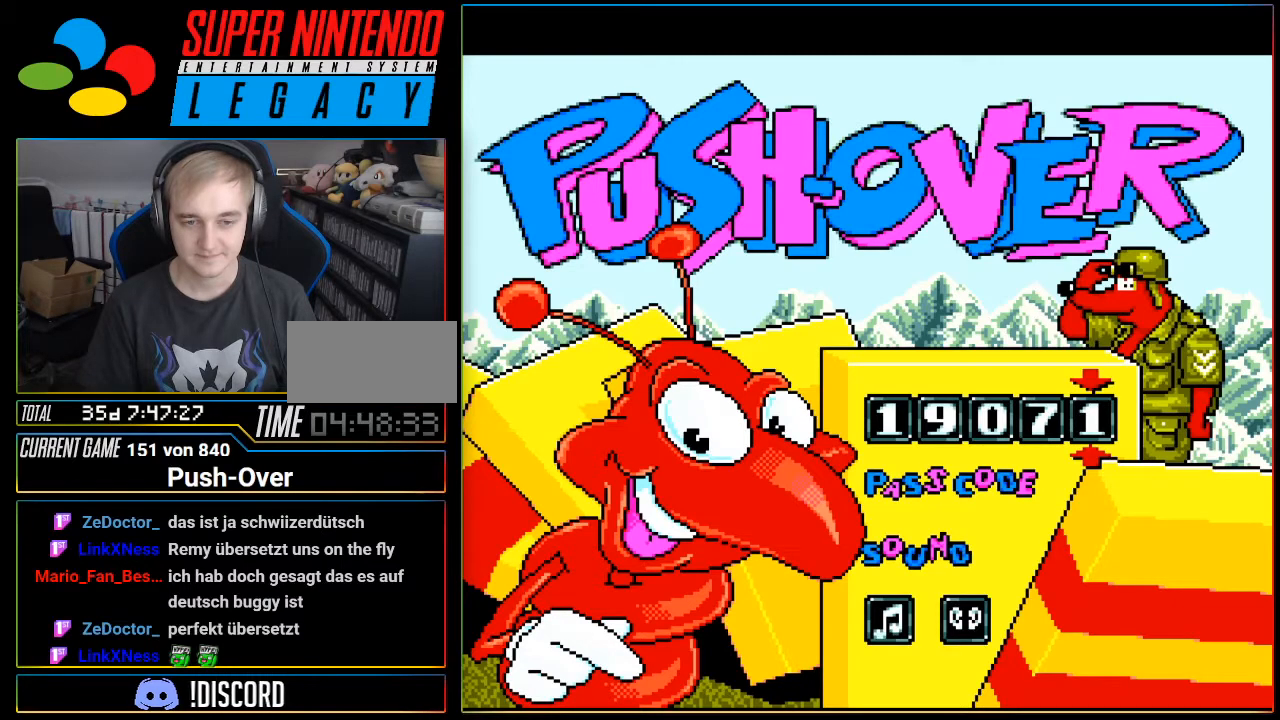
{"buttons": [], "events": []}
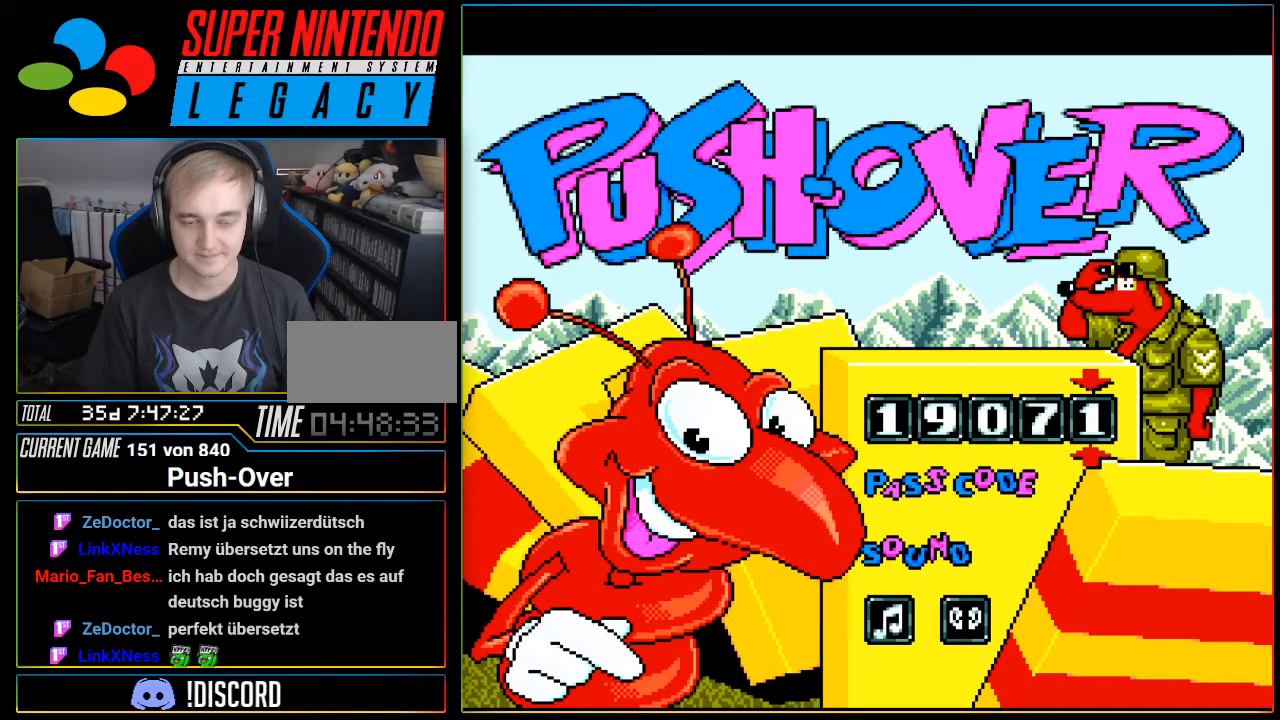
{"buttons": [], "events": []}
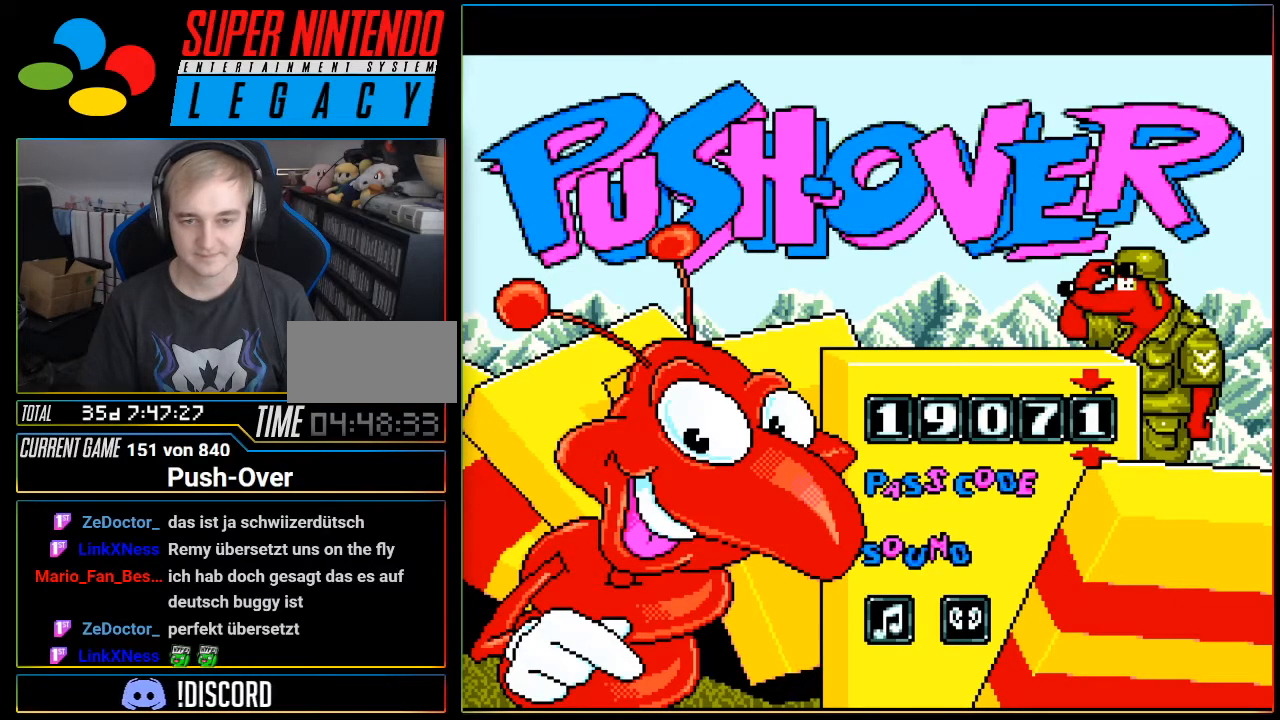
{"buttons": ["START"], "events": [[450, "START", "down"]]}
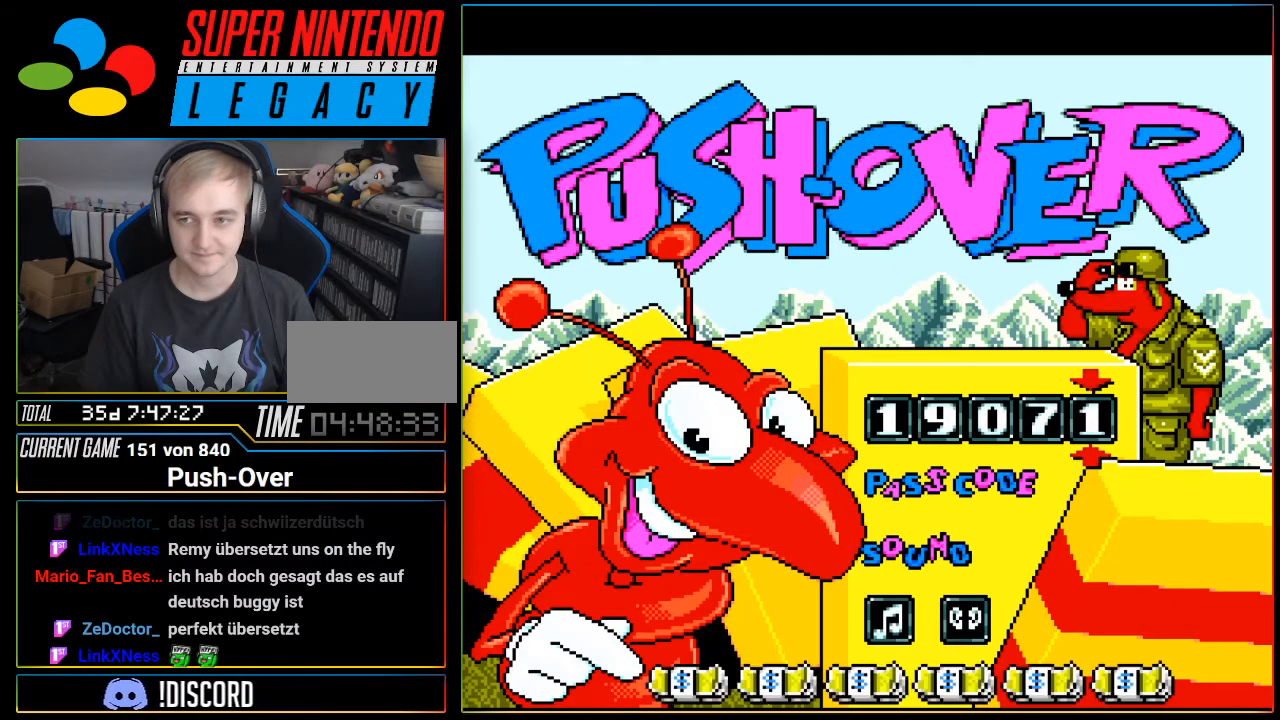
{"buttons": [], "events": [[134, "START", "up"]]}